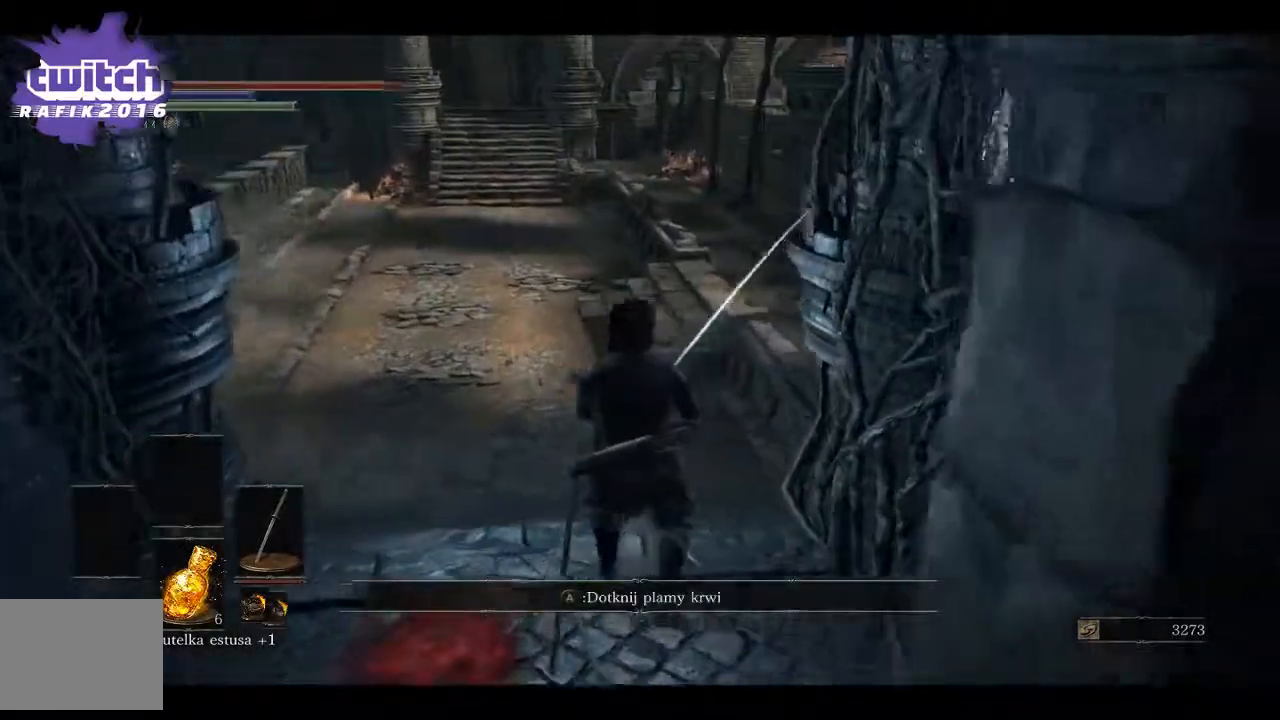
Gameplay with a controller (Xbox layout); each line is a JSON object with the inputs held at the frame after it. "events" lists button and stick changes between this image and that frame as [ms after this image, input, new state], when the widget could be followed in between.
{"buttons": [], "left_stick": "center", "right_stick": "left", "events": []}
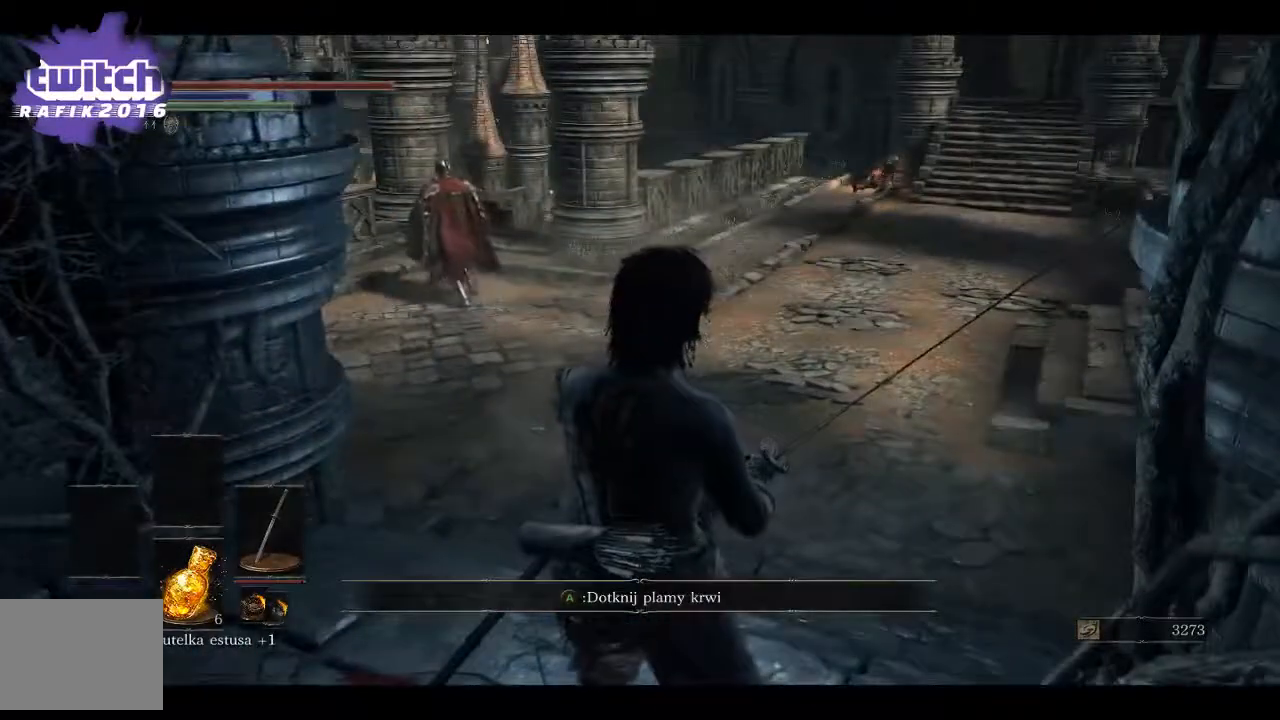
{"buttons": [], "left_stick": "up", "right_stick": "center", "events": [[133, "right_stick", "center"], [400, "left_stick", "up"]]}
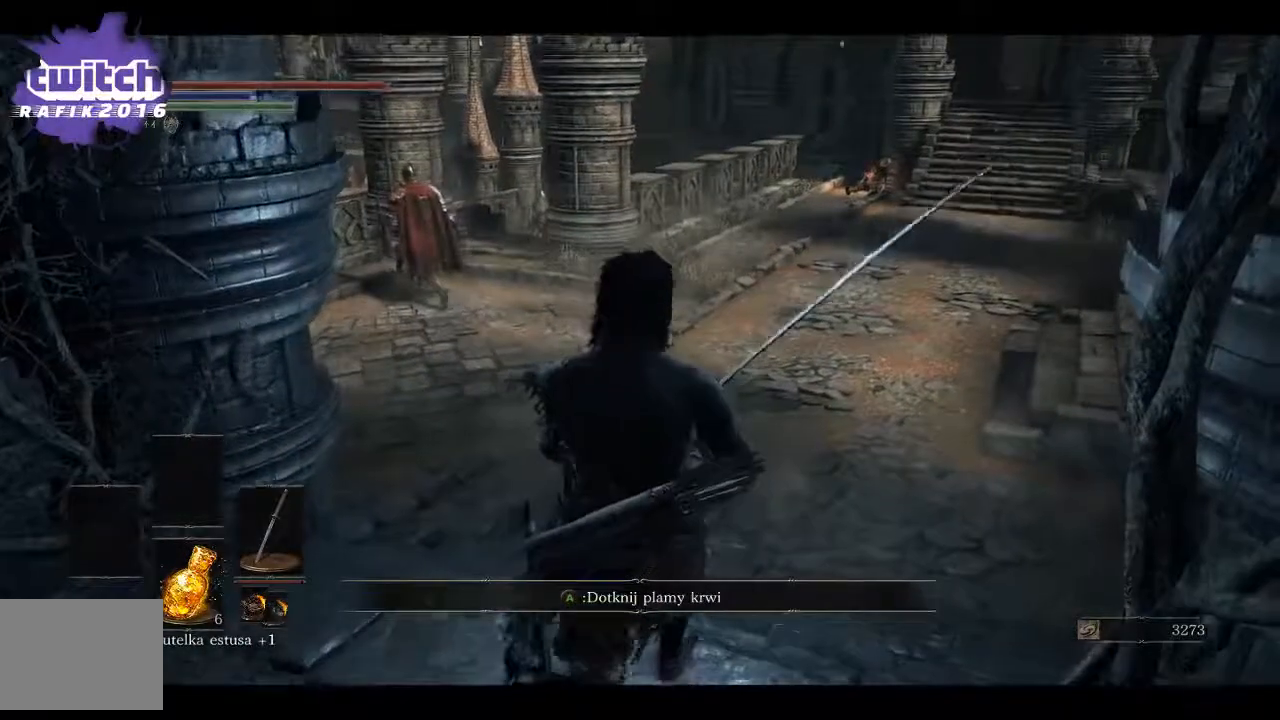
{"buttons": [], "left_stick": "up", "right_stick": "right", "events": [[433, "right_stick", "right"]]}
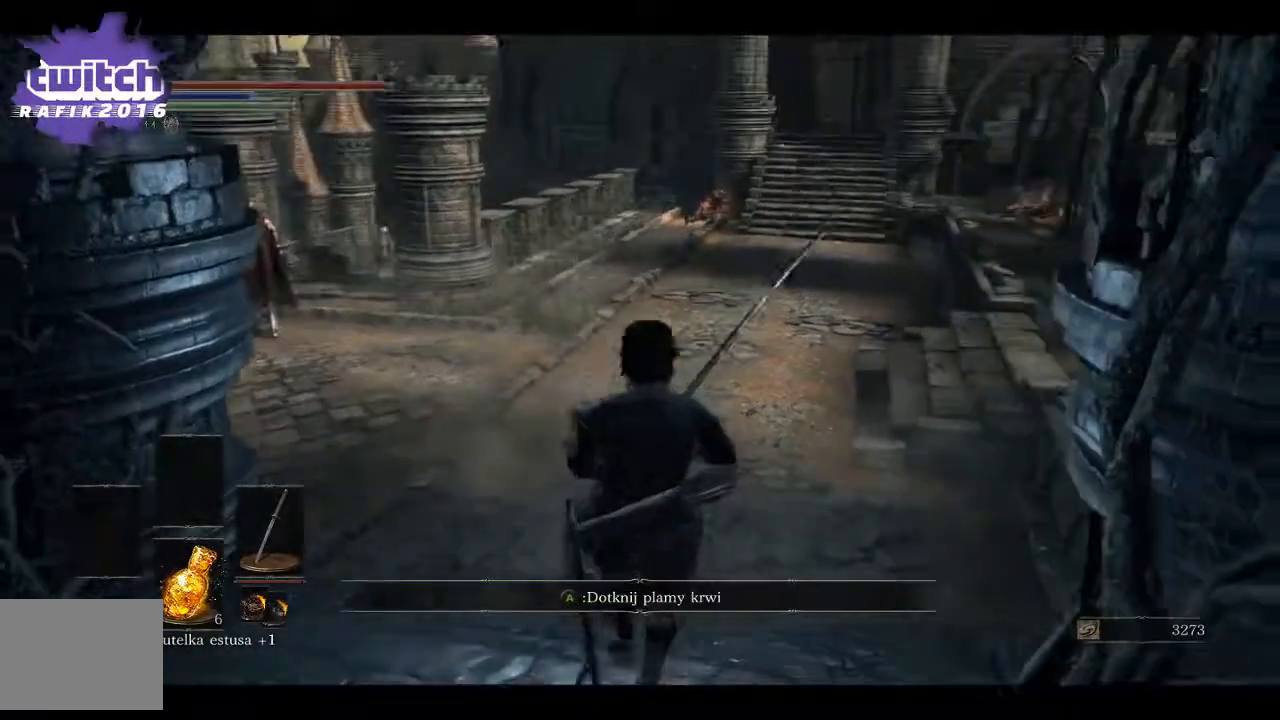
{"buttons": [], "left_stick": "up", "right_stick": "center", "events": [[200, "right_stick", "center"]]}
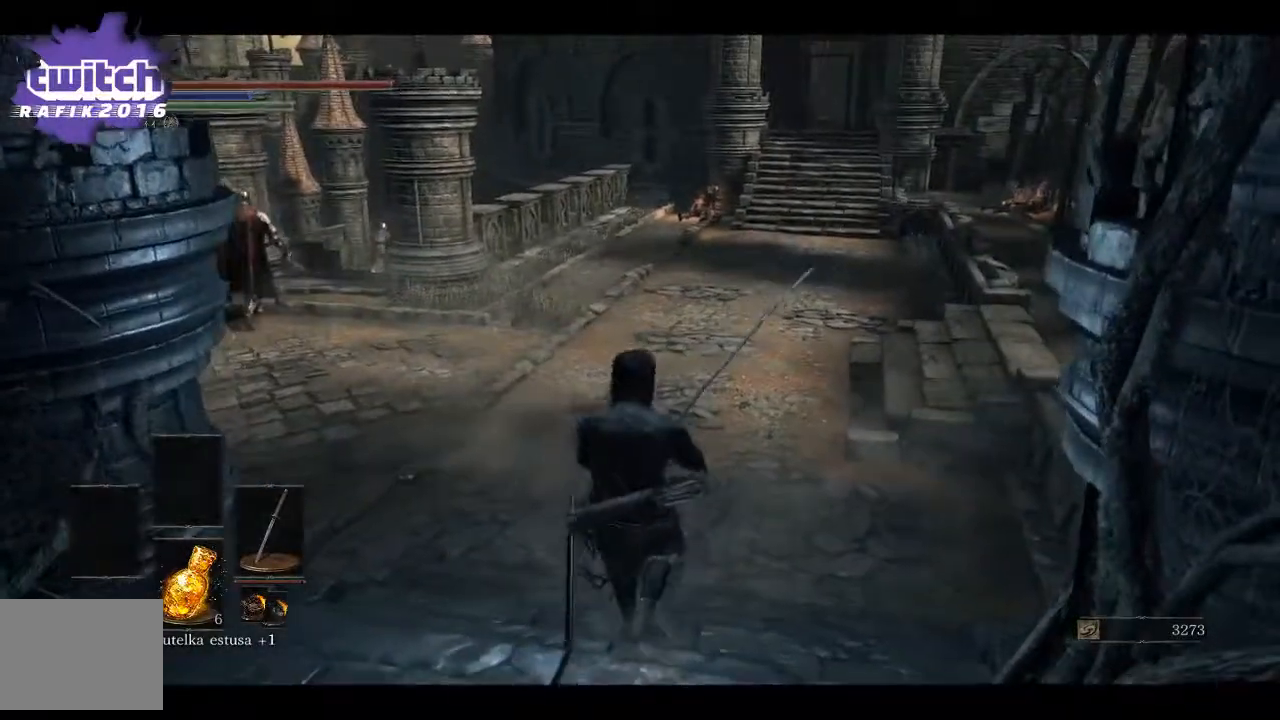
{"buttons": [], "left_stick": "up", "right_stick": "center", "events": []}
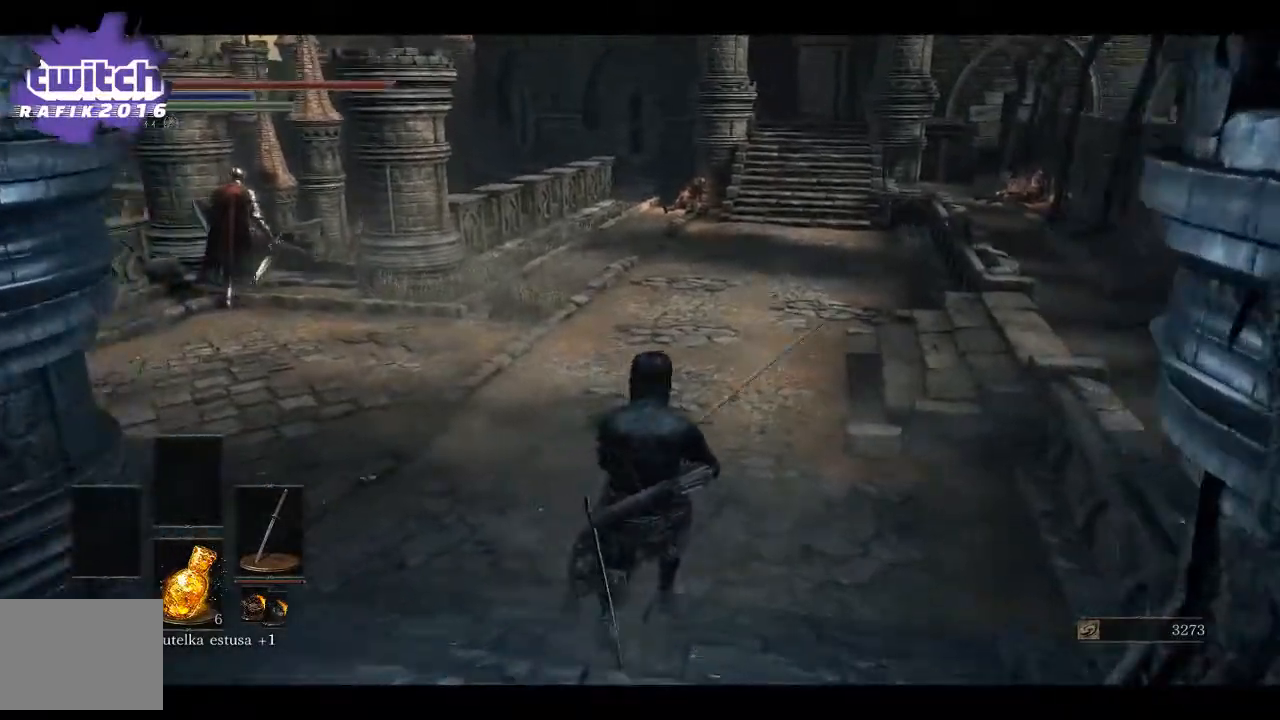
{"buttons": [], "left_stick": "up", "right_stick": "center", "events": []}
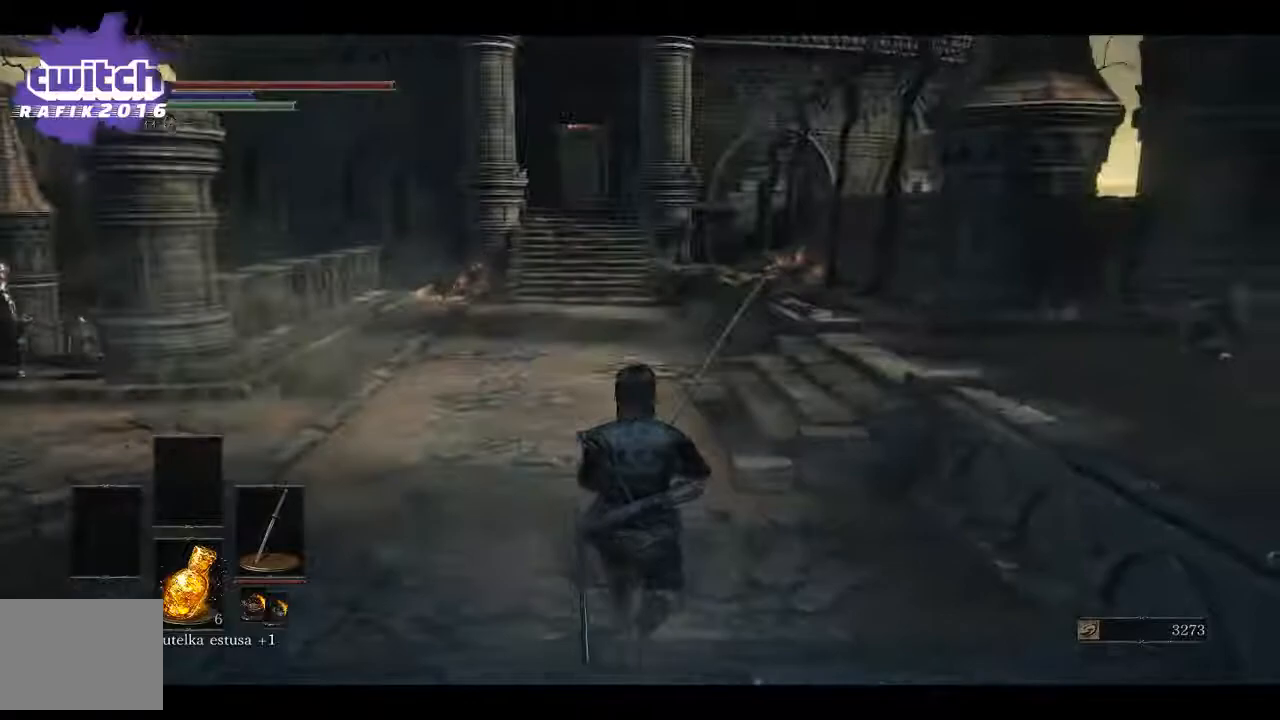
{"buttons": [], "left_stick": "up", "right_stick": "center", "events": []}
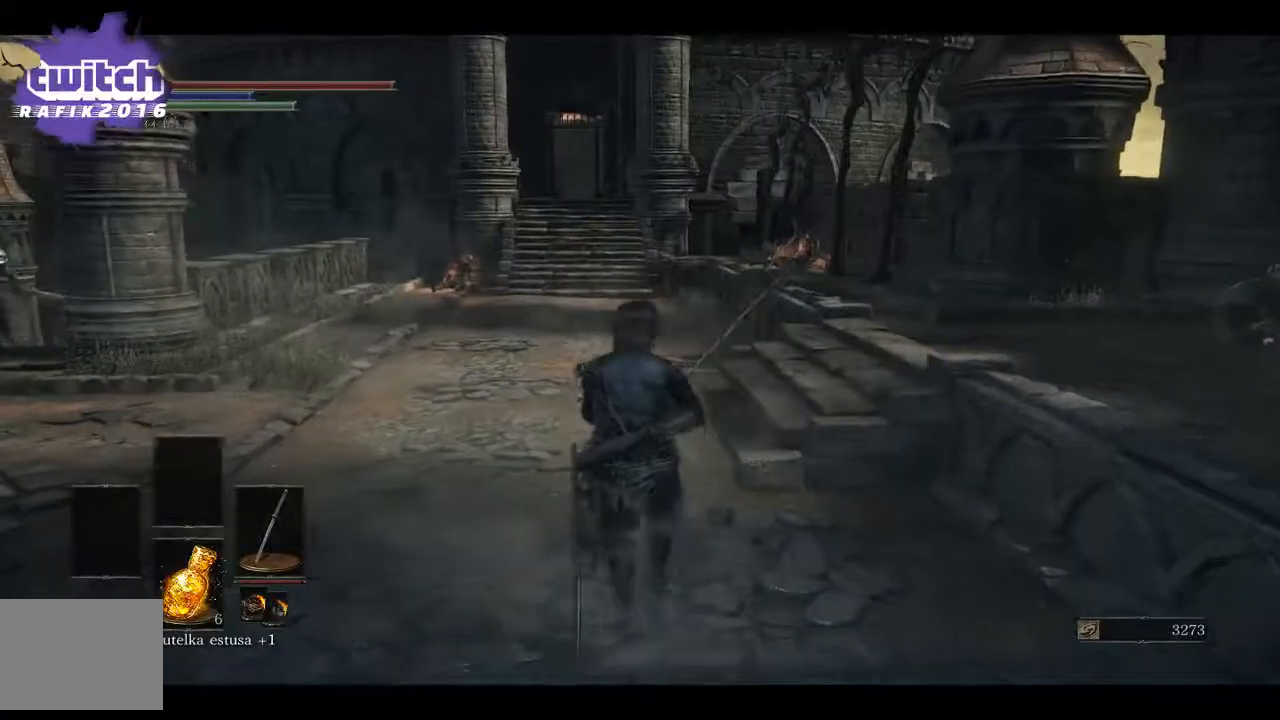
{"buttons": [], "left_stick": "up", "right_stick": "center", "events": [[67, "right_stick", "down-left"], [333, "right_stick", "center"]]}
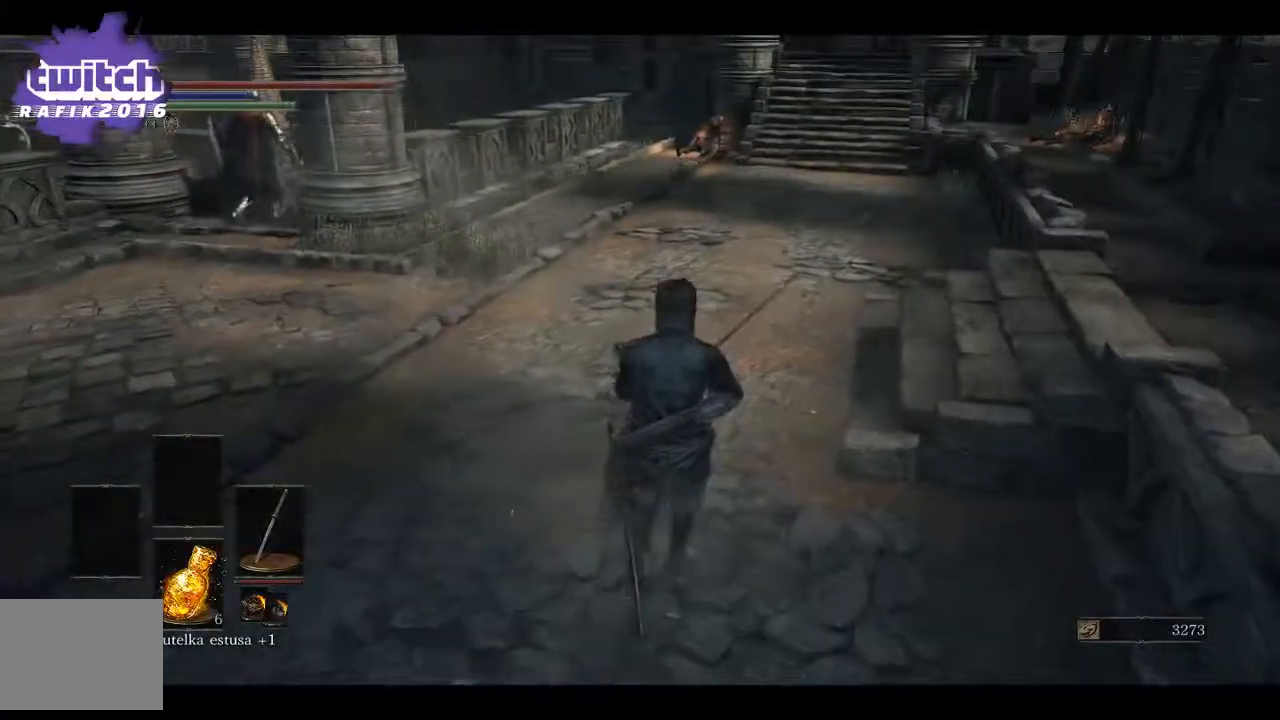
{"buttons": [], "left_stick": "up", "right_stick": "center", "events": [[300, "right_stick", "right"], [433, "right_stick", "center"]]}
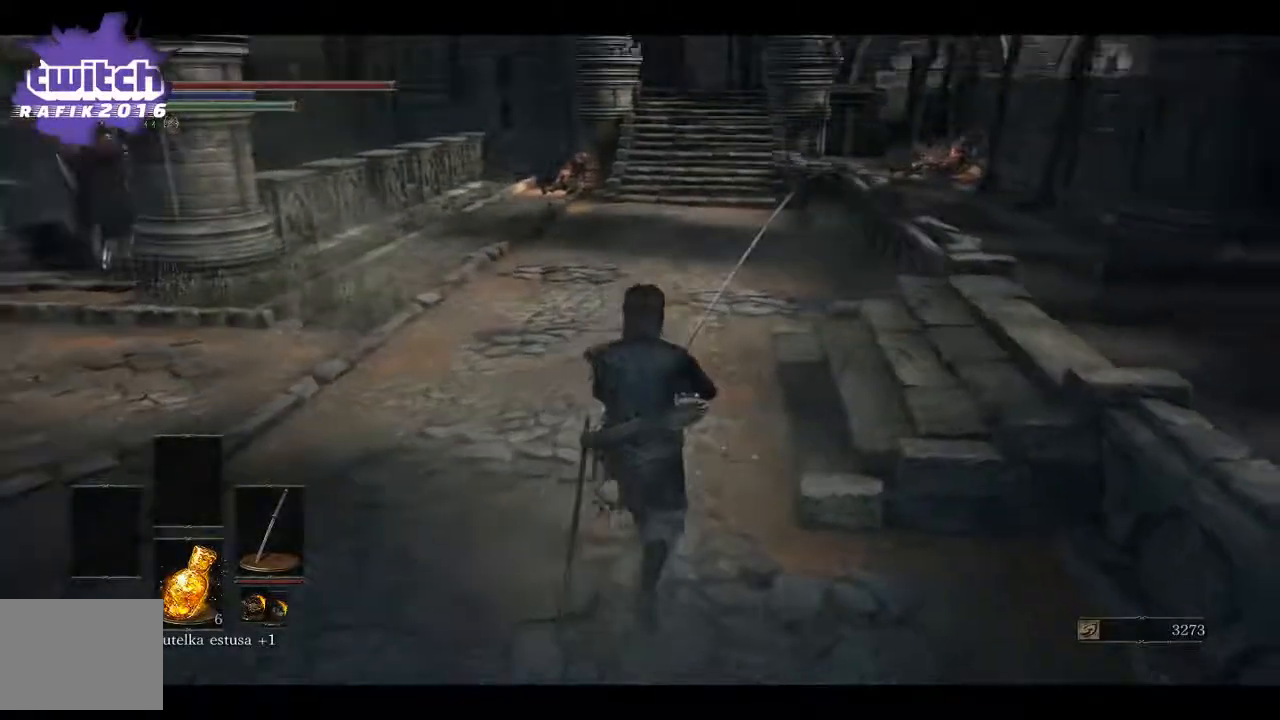
{"buttons": [], "left_stick": "up", "right_stick": "center", "events": []}
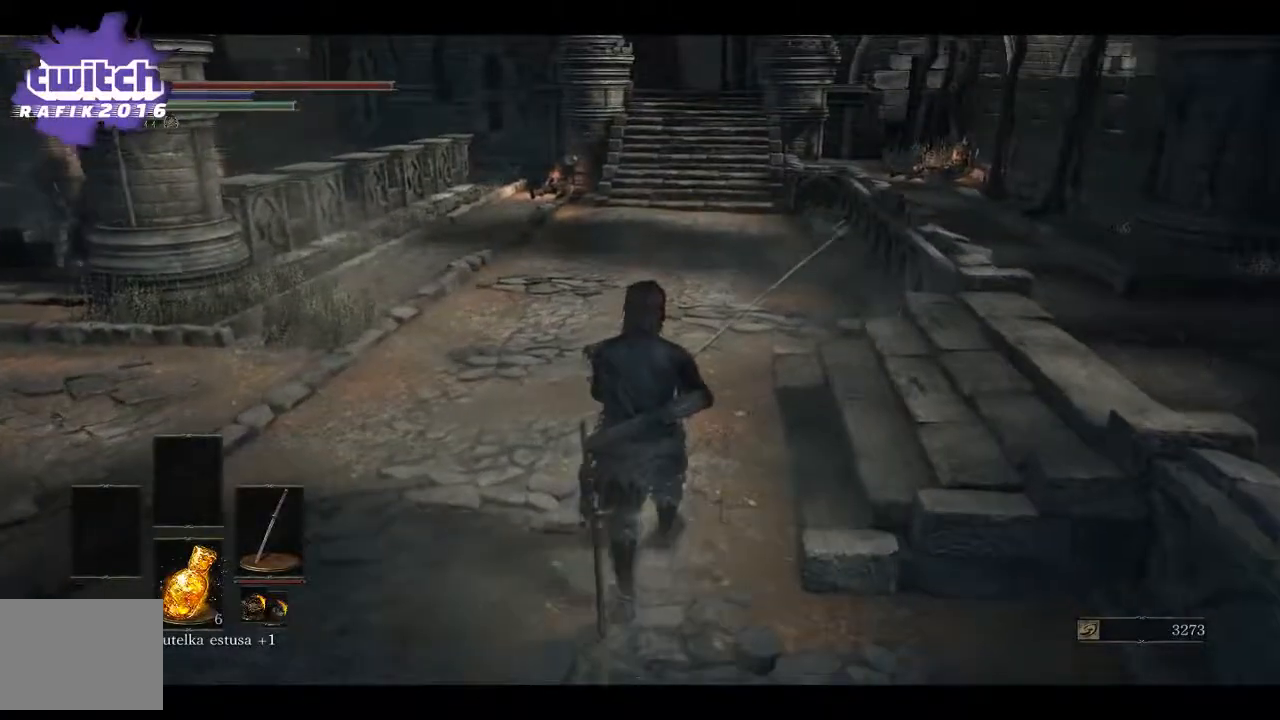
{"buttons": [], "left_stick": "up", "right_stick": "center", "events": []}
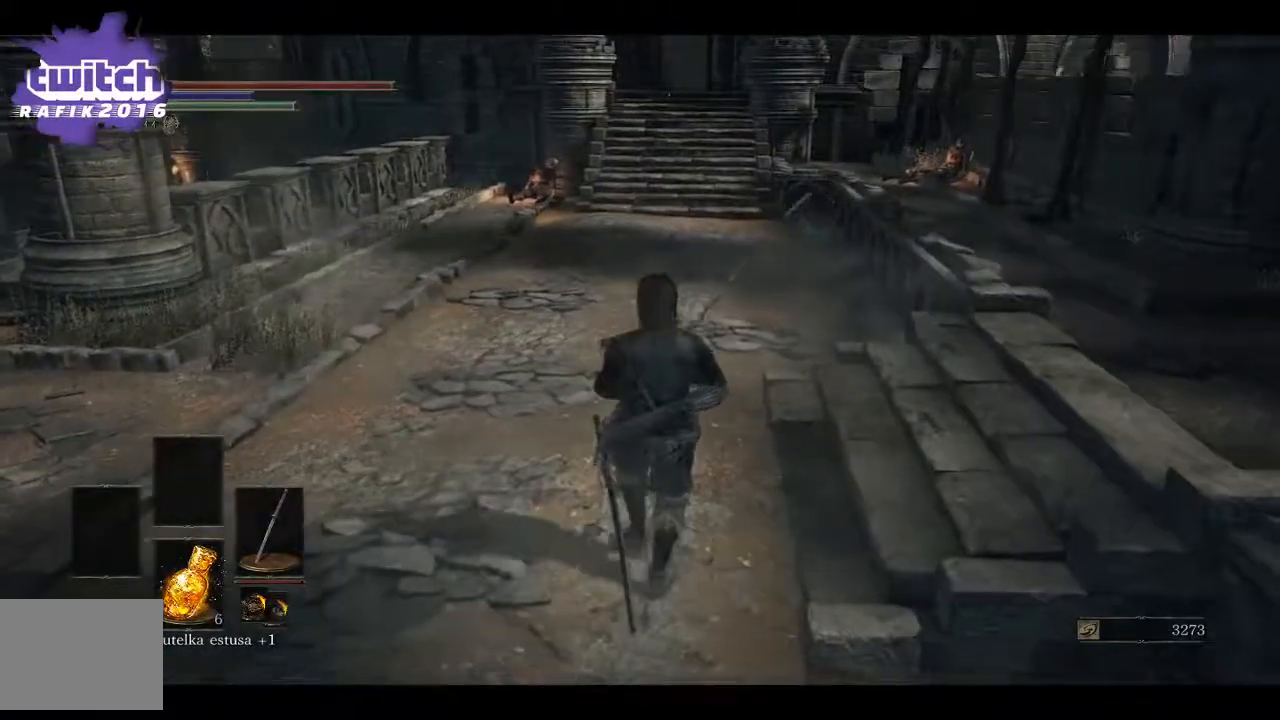
{"buttons": [], "left_stick": "up", "right_stick": "center", "events": []}
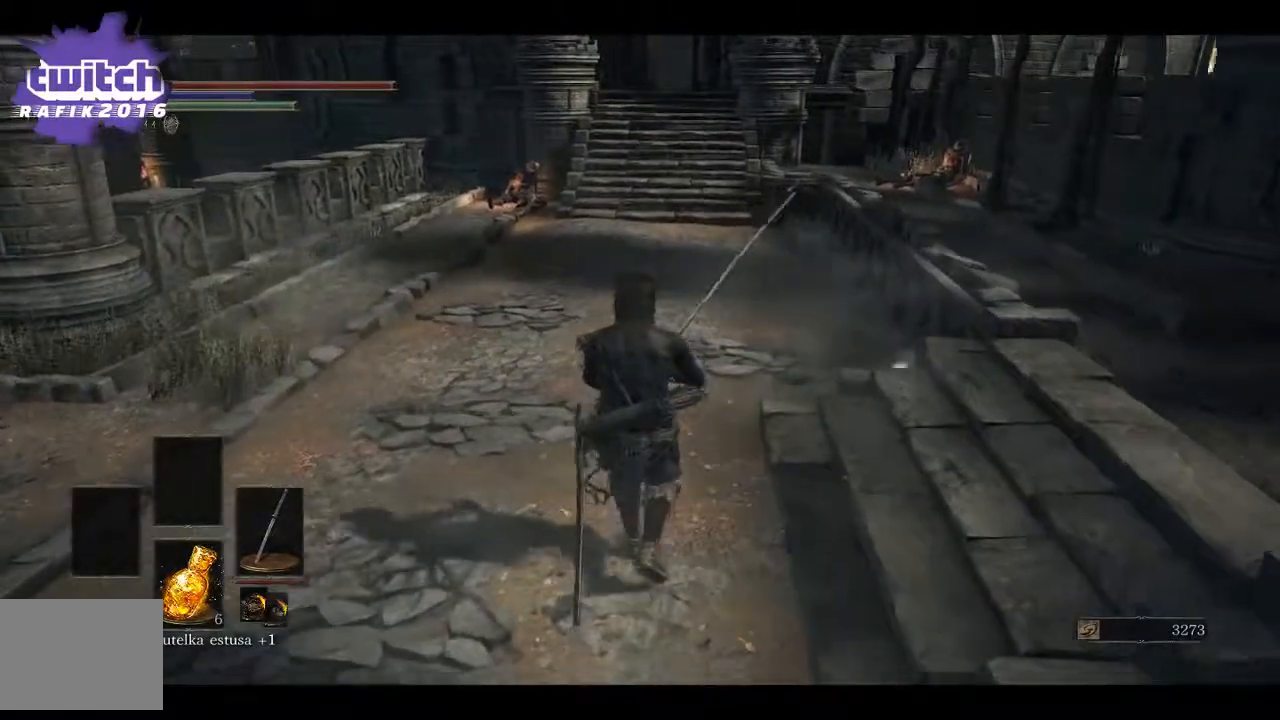
{"buttons": [], "left_stick": "up", "right_stick": "up", "events": [[500, "right_stick", "up"]]}
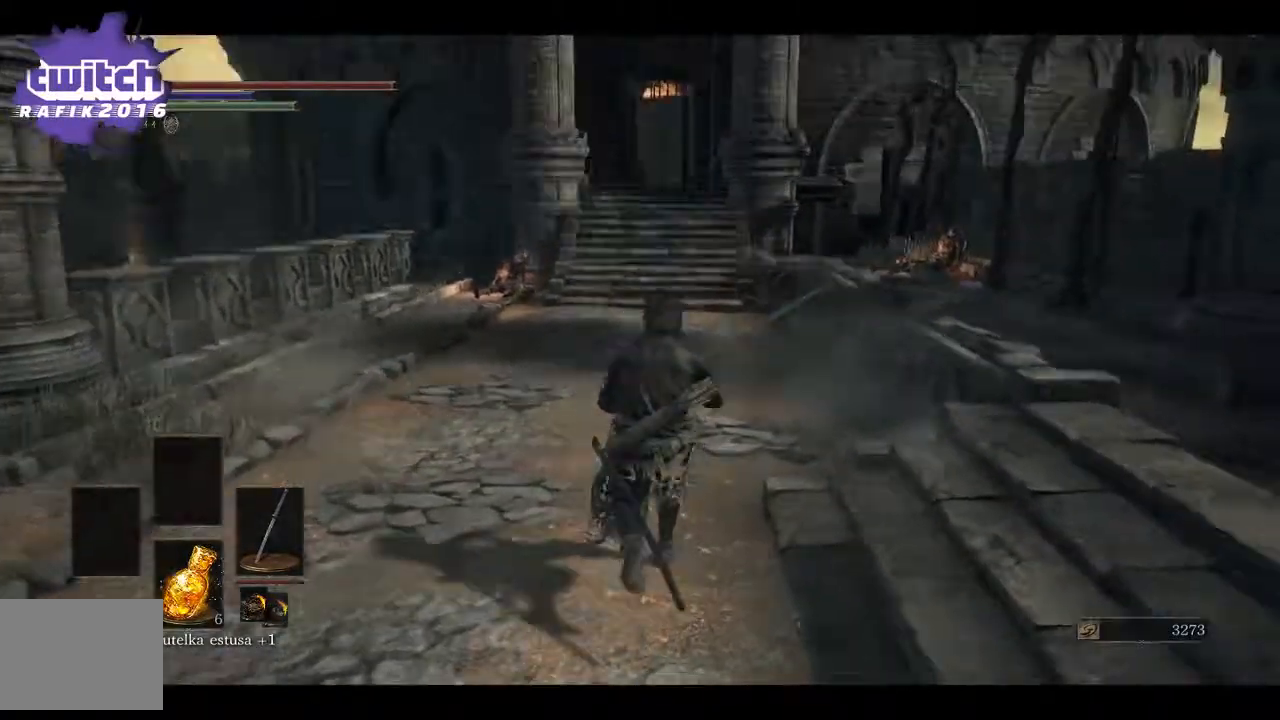
{"buttons": [], "left_stick": "up", "right_stick": "center", "events": [[17, "right_stick", "center"]]}
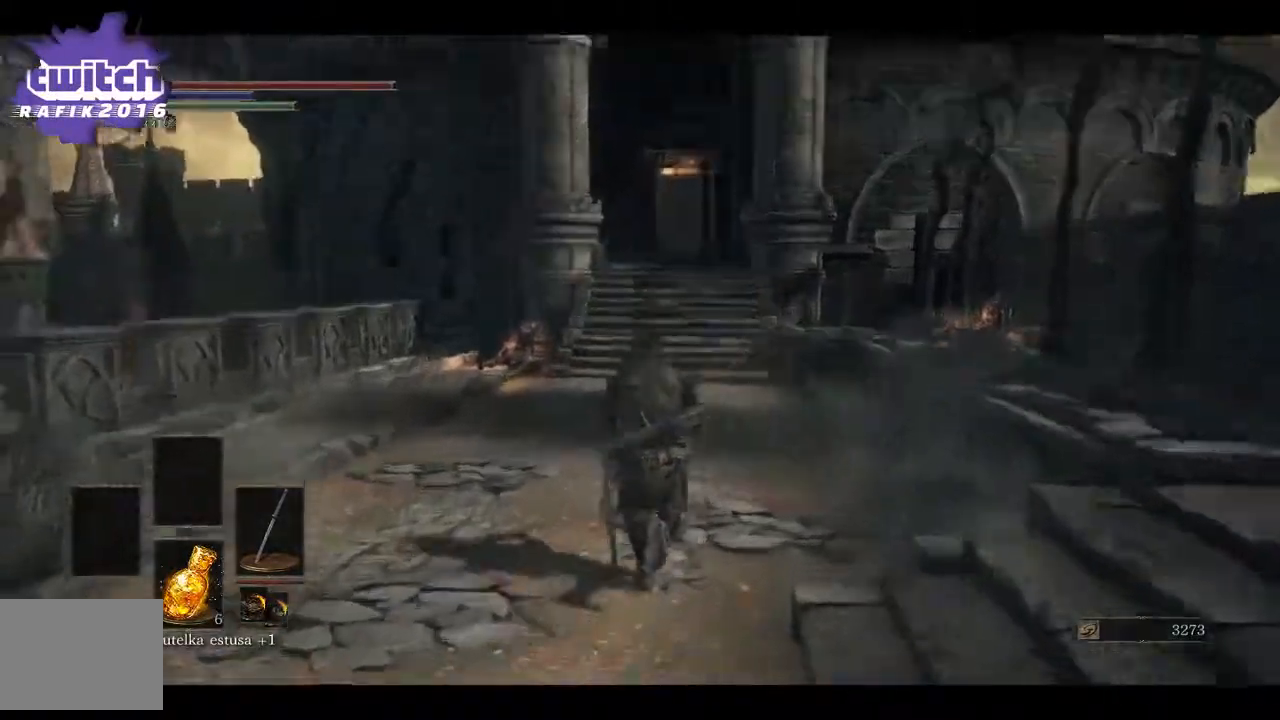
{"buttons": [], "left_stick": "up", "right_stick": "down-left", "events": [[33, "right_stick", "down-left"]]}
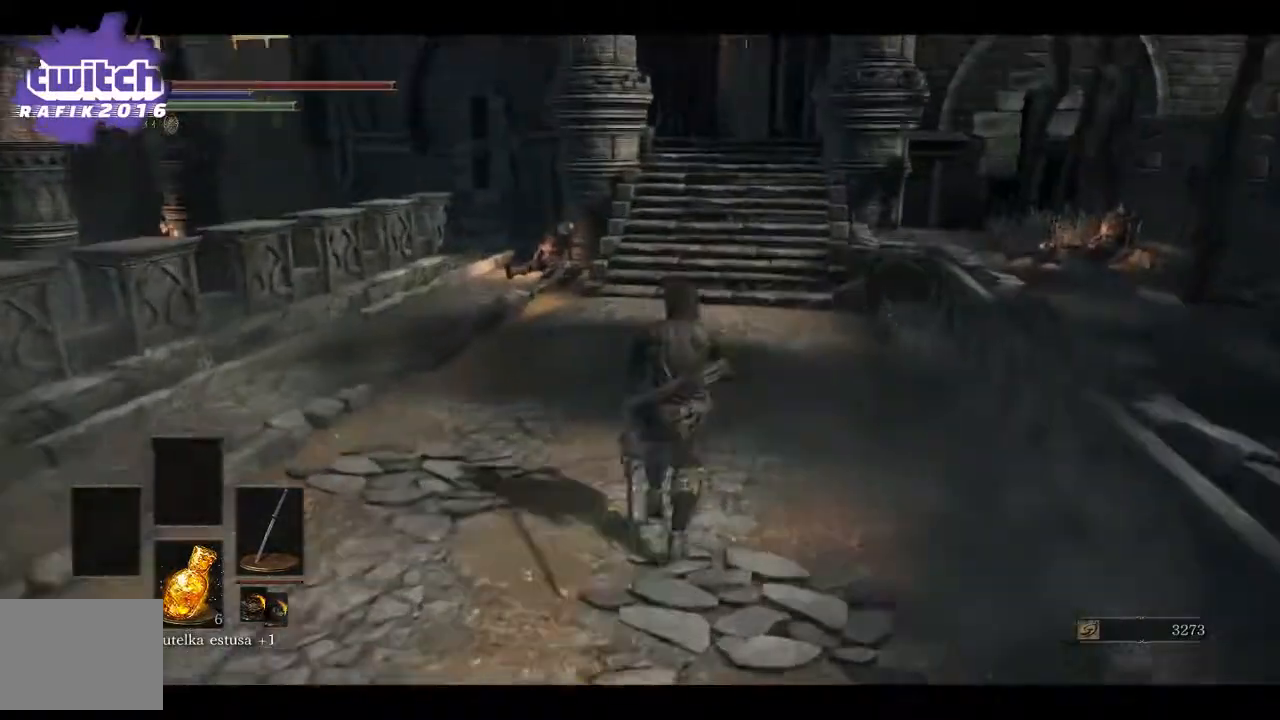
{"buttons": [], "left_stick": "up", "right_stick": "down", "events": [[50, "right_stick", "down"]]}
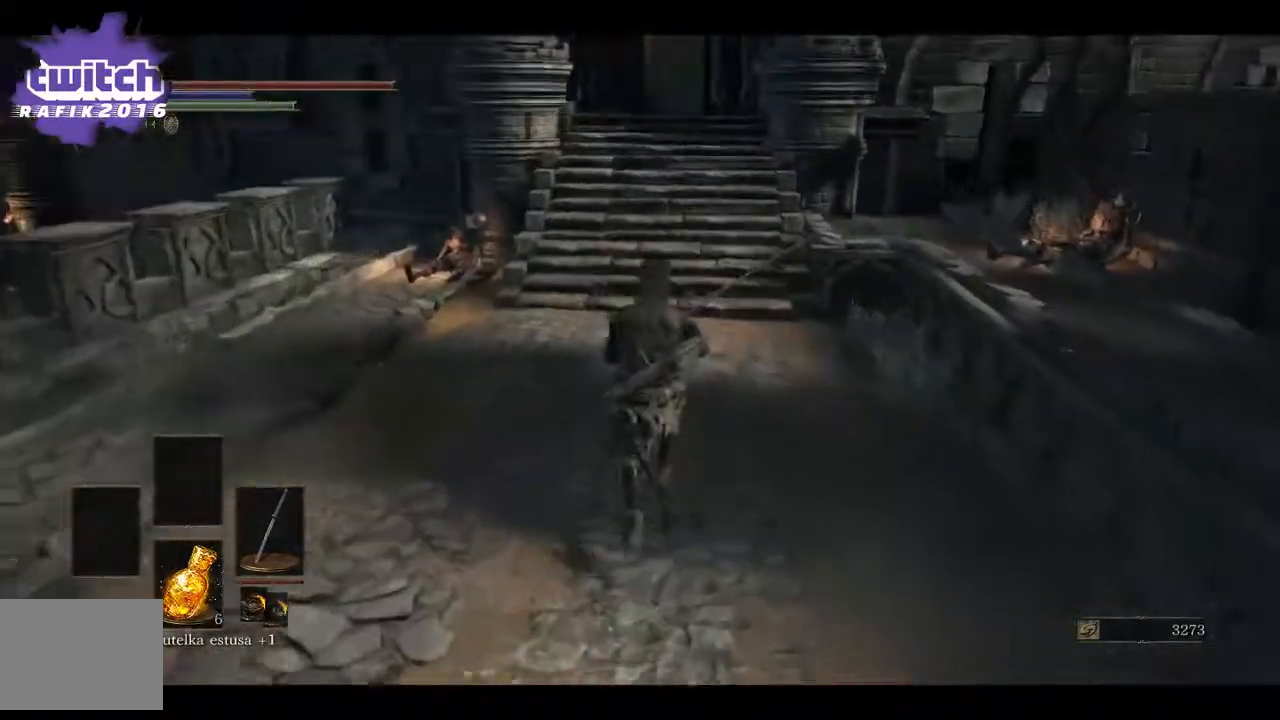
{"buttons": [], "left_stick": "up", "right_stick": "center", "events": [[67, "right_stick", "center"]]}
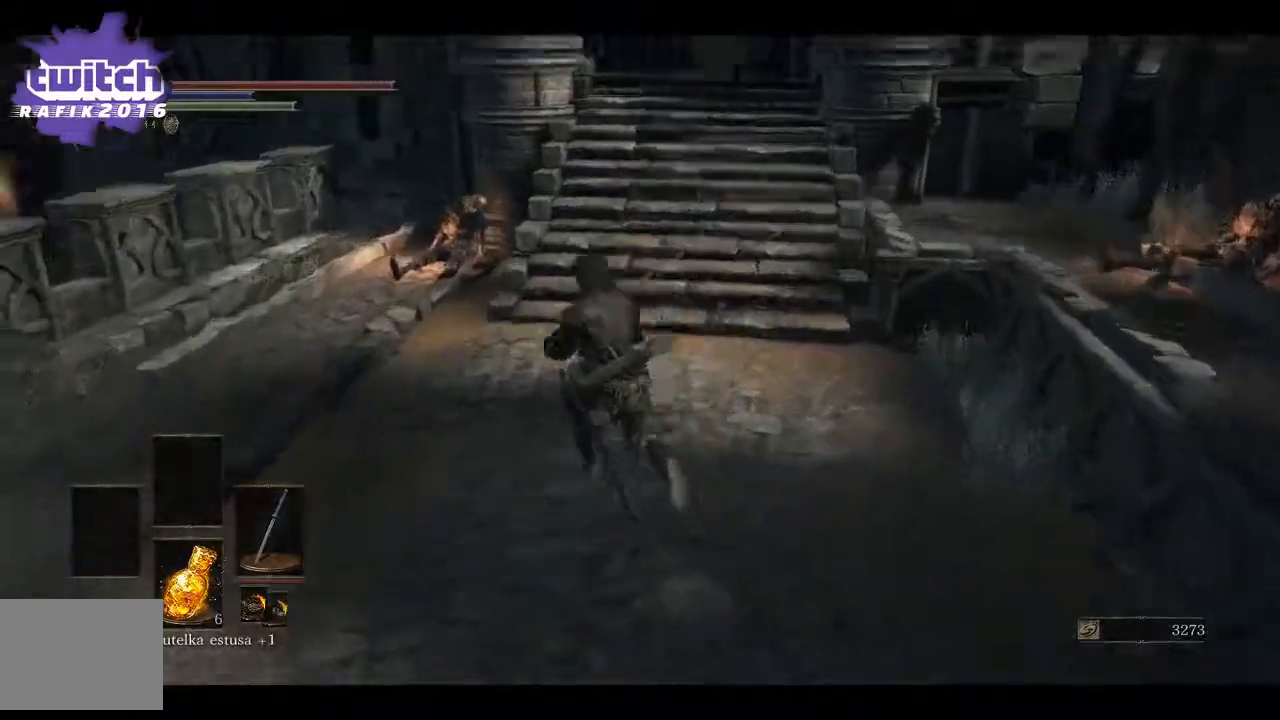
{"buttons": [], "left_stick": "up-left", "right_stick": "center", "events": [[67, "left_stick", "up-left"]]}
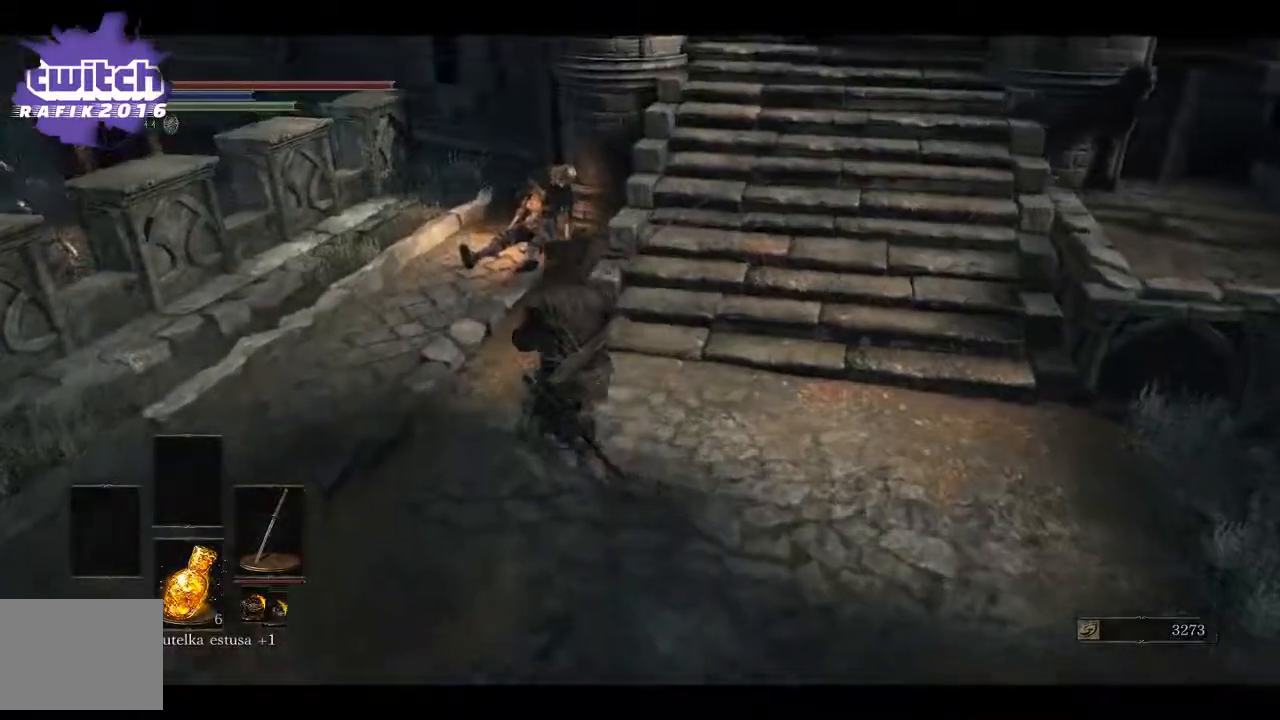
{"buttons": ["R1"], "left_stick": "up", "right_stick": "center", "events": [[167, "left_stick", "up"], [333, "R1", "down"]]}
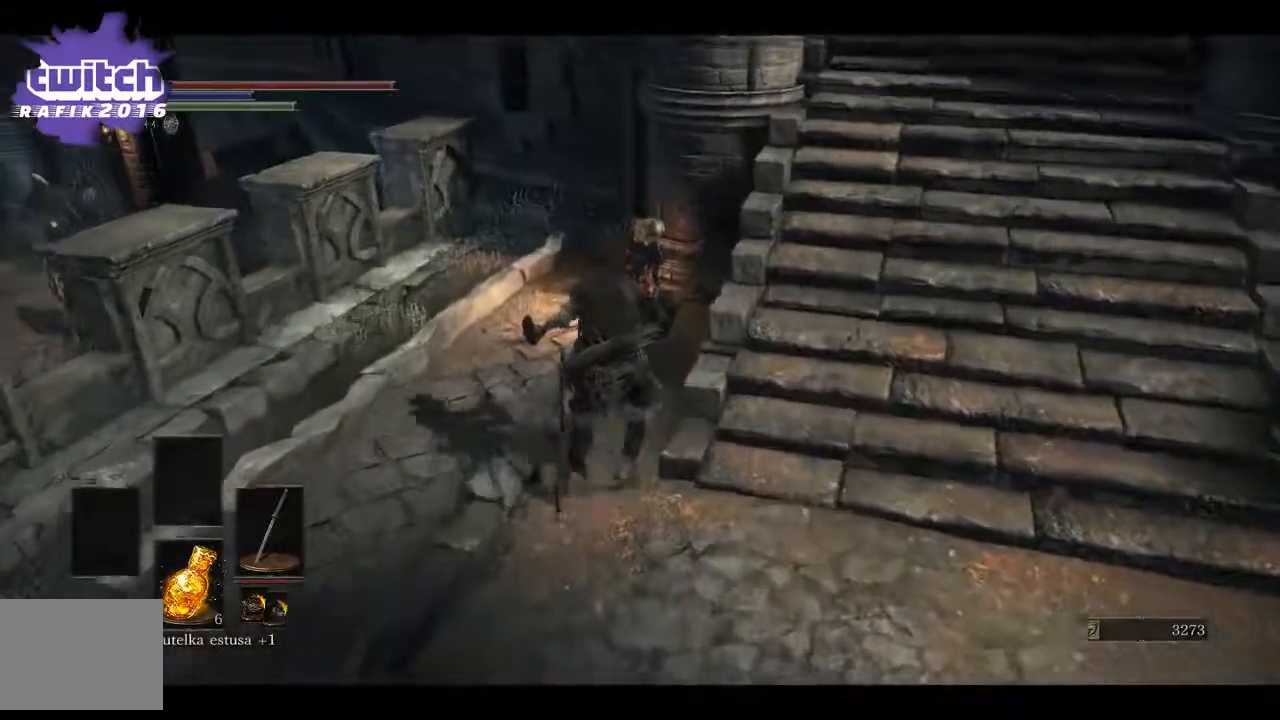
{"buttons": ["R1"], "left_stick": "up", "right_stick": "center", "events": [[17, "R1", "up"], [433, "R1", "down"]]}
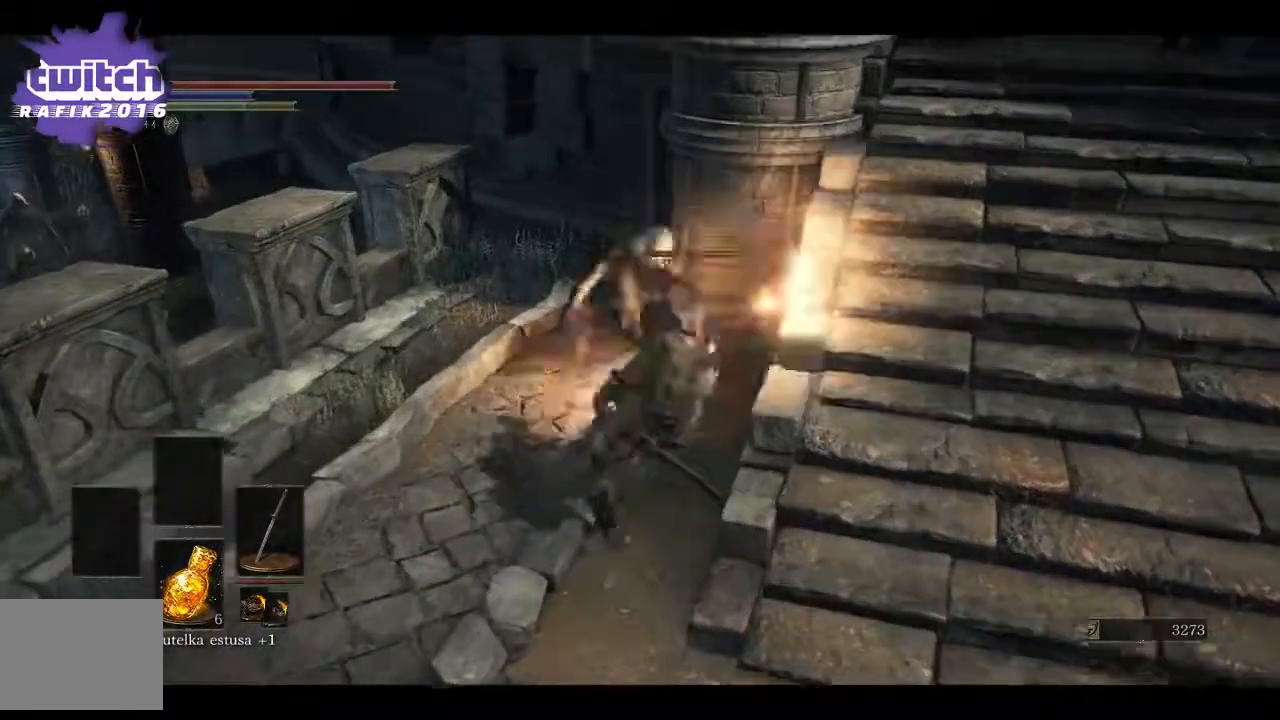
{"buttons": [], "left_stick": "center", "right_stick": "center", "events": [[233, "left_stick", "center"], [250, "R1", "up"]]}
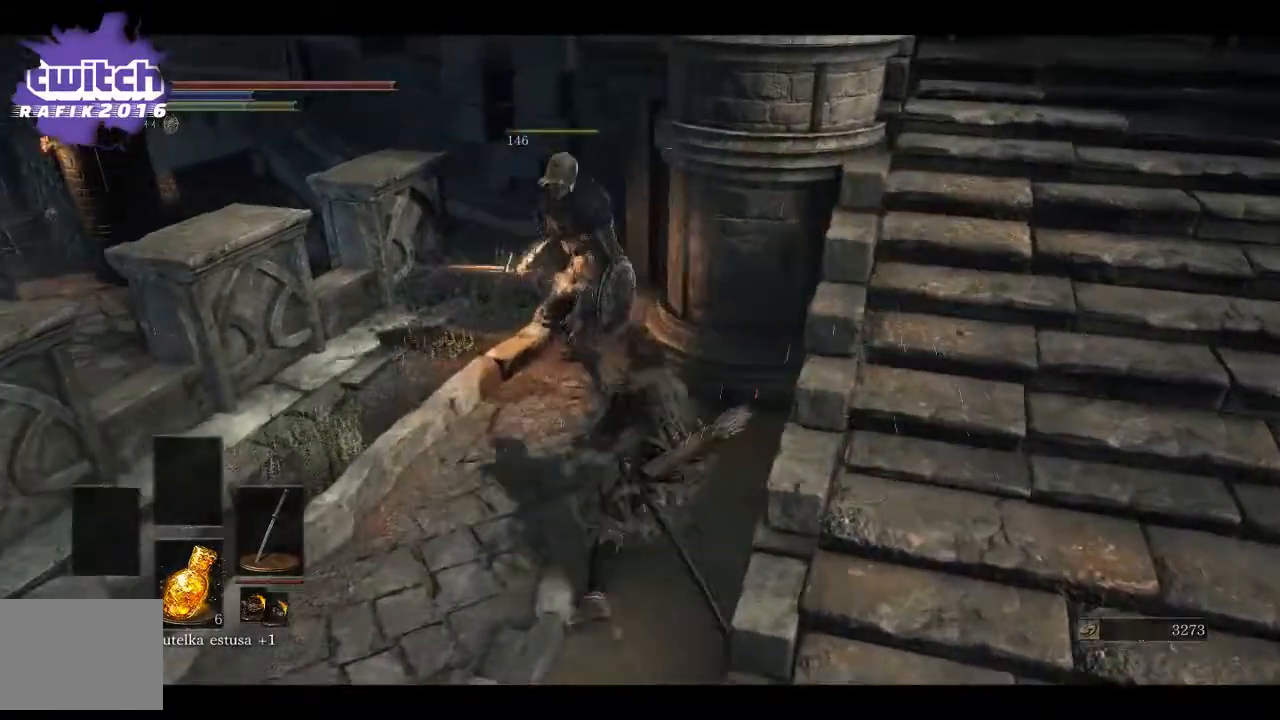
{"buttons": [], "left_stick": "down", "right_stick": "right", "events": [[267, "left_stick", "down"], [267, "right_stick", "right"]]}
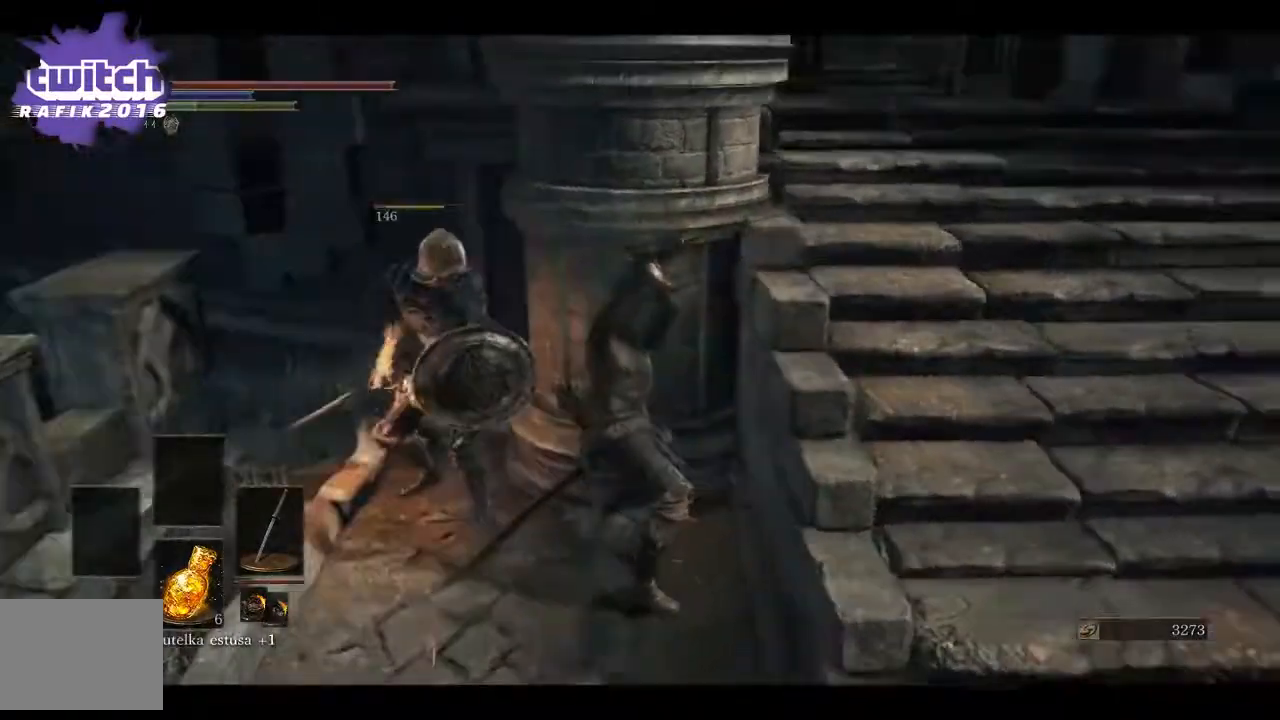
{"buttons": [], "left_stick": "up-left", "right_stick": "center", "events": [[33, "right_stick", "center"], [50, "R1", "down"], [67, "left_stick", "left"], [167, "R3", "down"], [167, "right_stick", "down"], [233, "left_stick", "up-left"], [267, "right_stick", "center"], [333, "R3", "up"], [367, "R1", "up"]]}
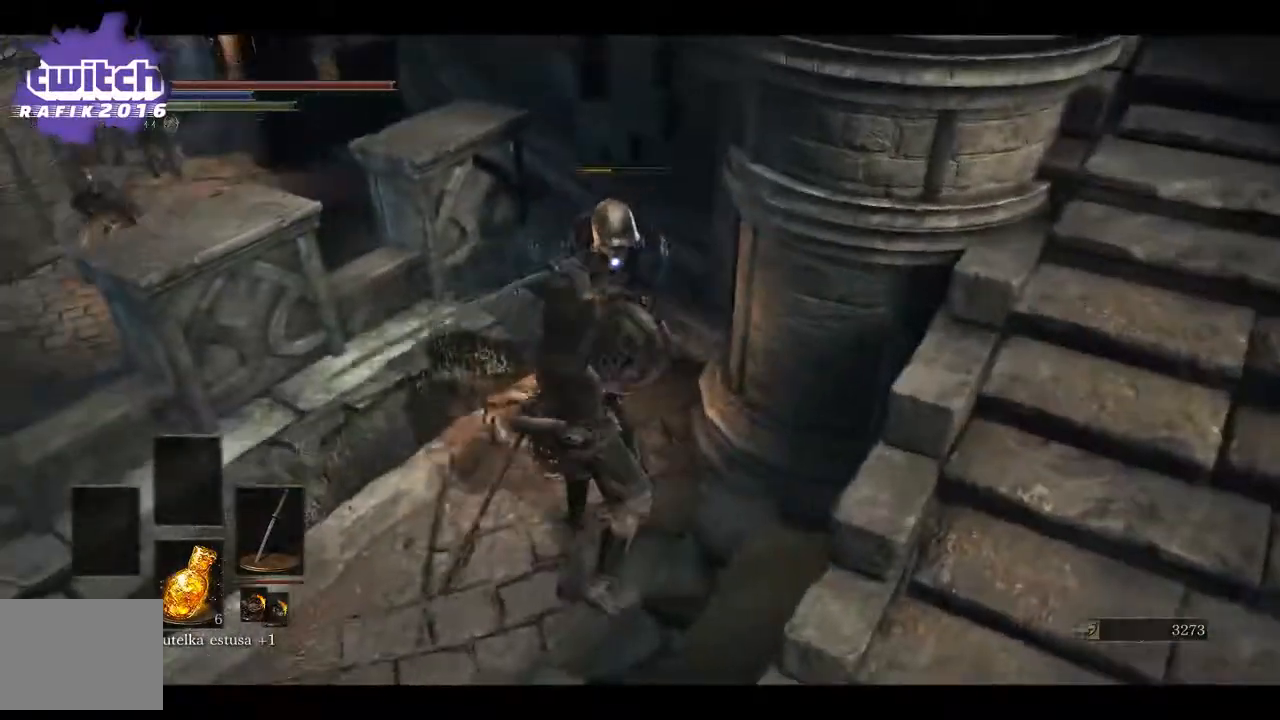
{"buttons": [], "left_stick": "down", "right_stick": "right", "events": [[67, "left_stick", "up"], [450, "left_stick", "down"], [450, "right_stick", "down-right"], [500, "right_stick", "right"]]}
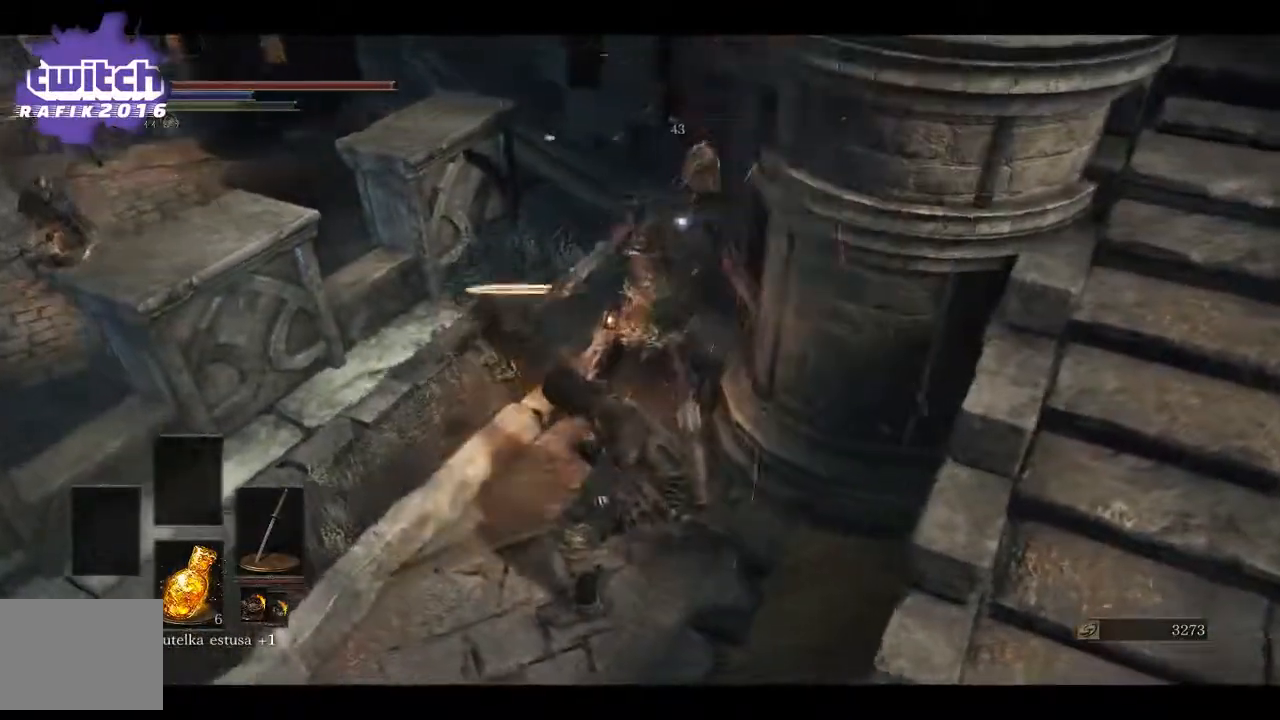
{"buttons": [], "left_stick": "down-right", "right_stick": "right", "events": [[217, "left_stick", "down-right"]]}
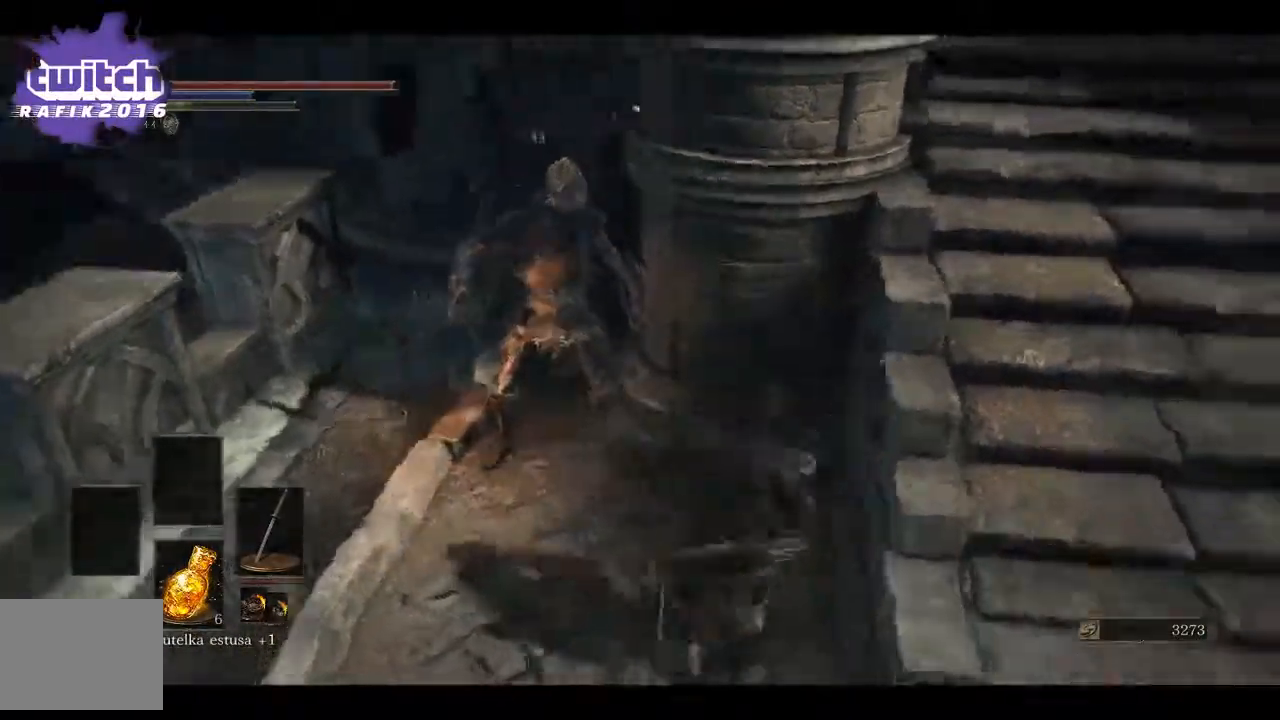
{"buttons": [], "left_stick": "right", "right_stick": "right", "events": [[467, "left_stick", "right"]]}
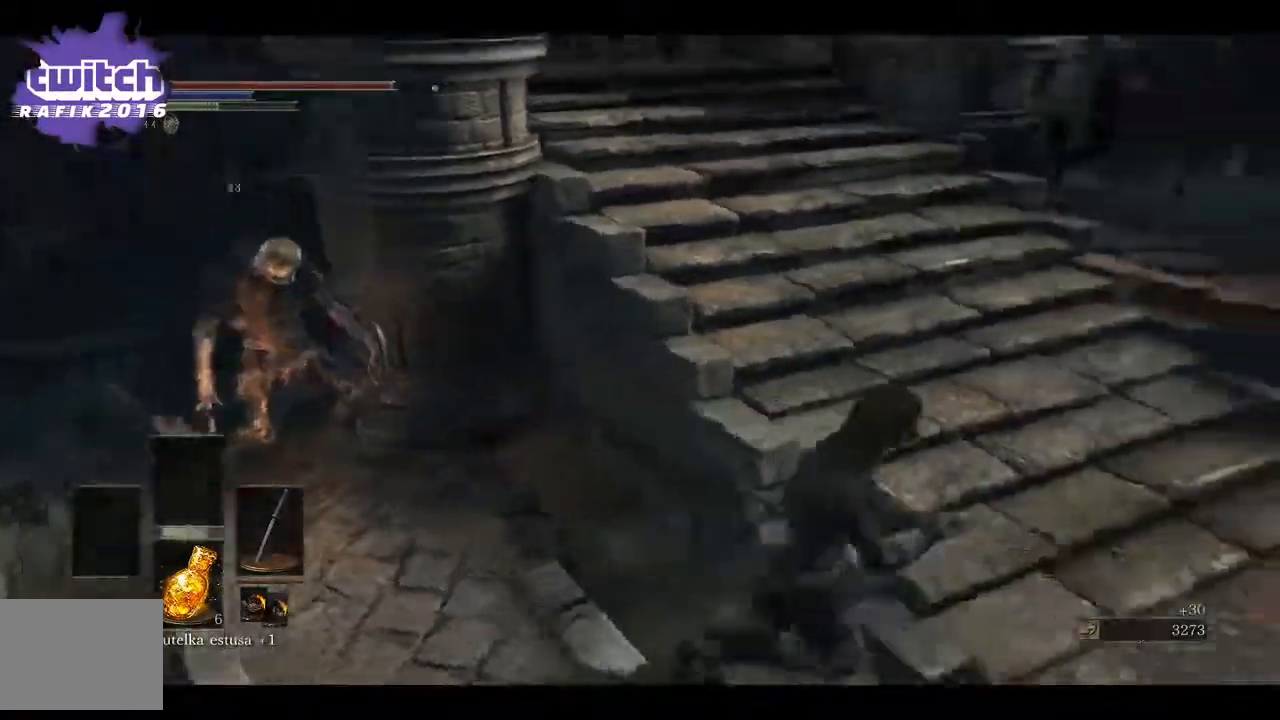
{"buttons": [], "left_stick": "up", "right_stick": "right", "events": [[167, "left_stick", "up-right"], [167, "right_stick", "center"], [433, "left_stick", "up"], [433, "right_stick", "right"]]}
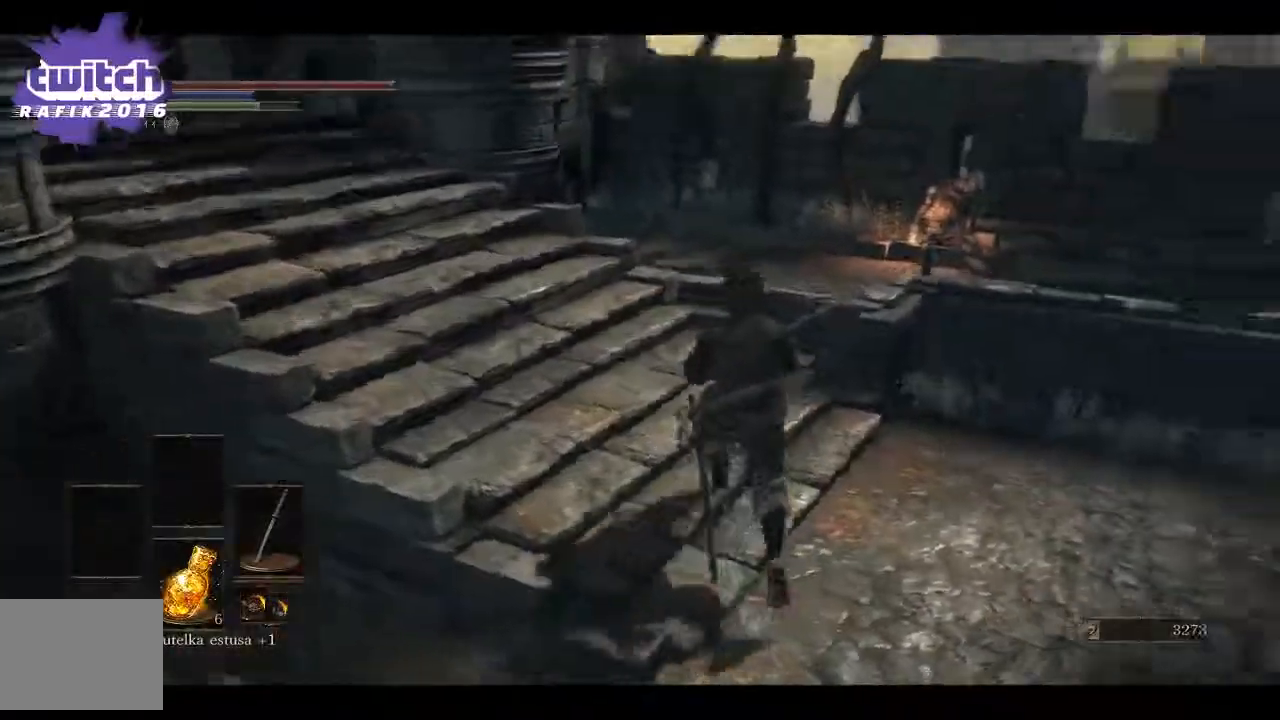
{"buttons": [], "left_stick": "up", "right_stick": "center", "events": [[67, "right_stick", "center"]]}
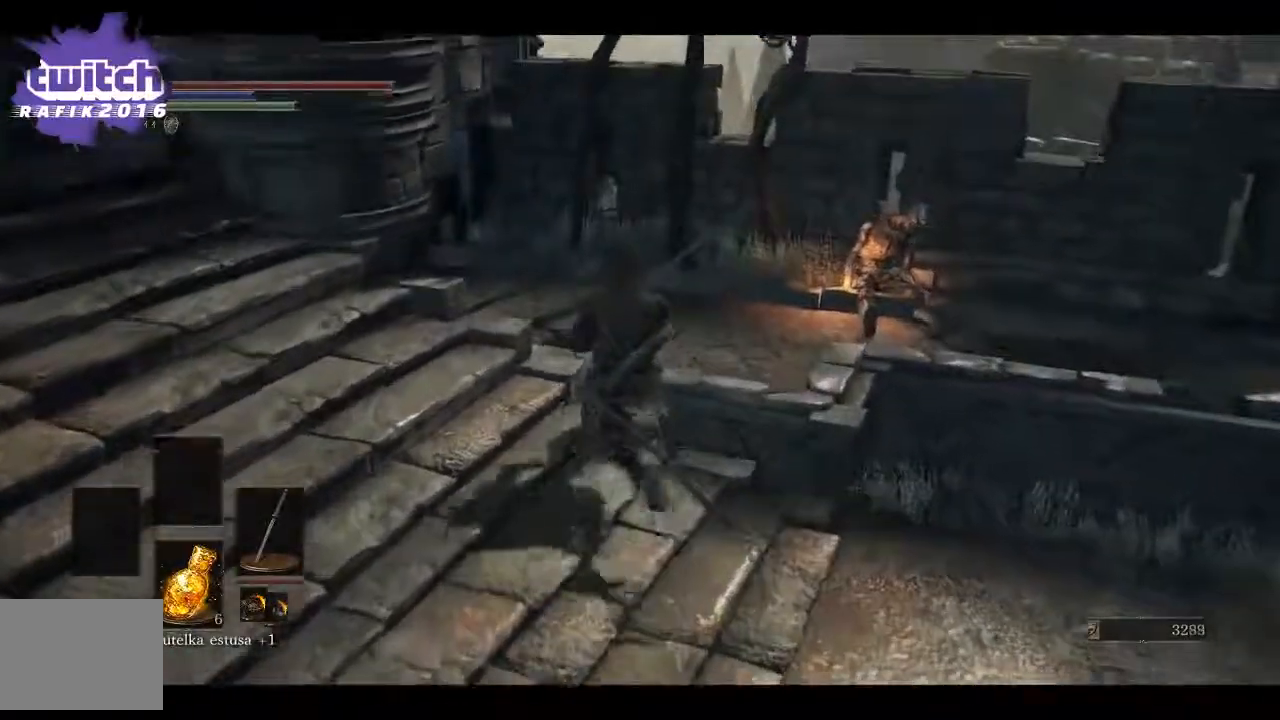
{"buttons": ["R1"], "left_stick": "up", "right_stick": "right", "events": [[150, "right_stick", "down-right"], [283, "R1", "down"], [400, "R1", "up"], [467, "R1", "down"], [500, "right_stick", "right"]]}
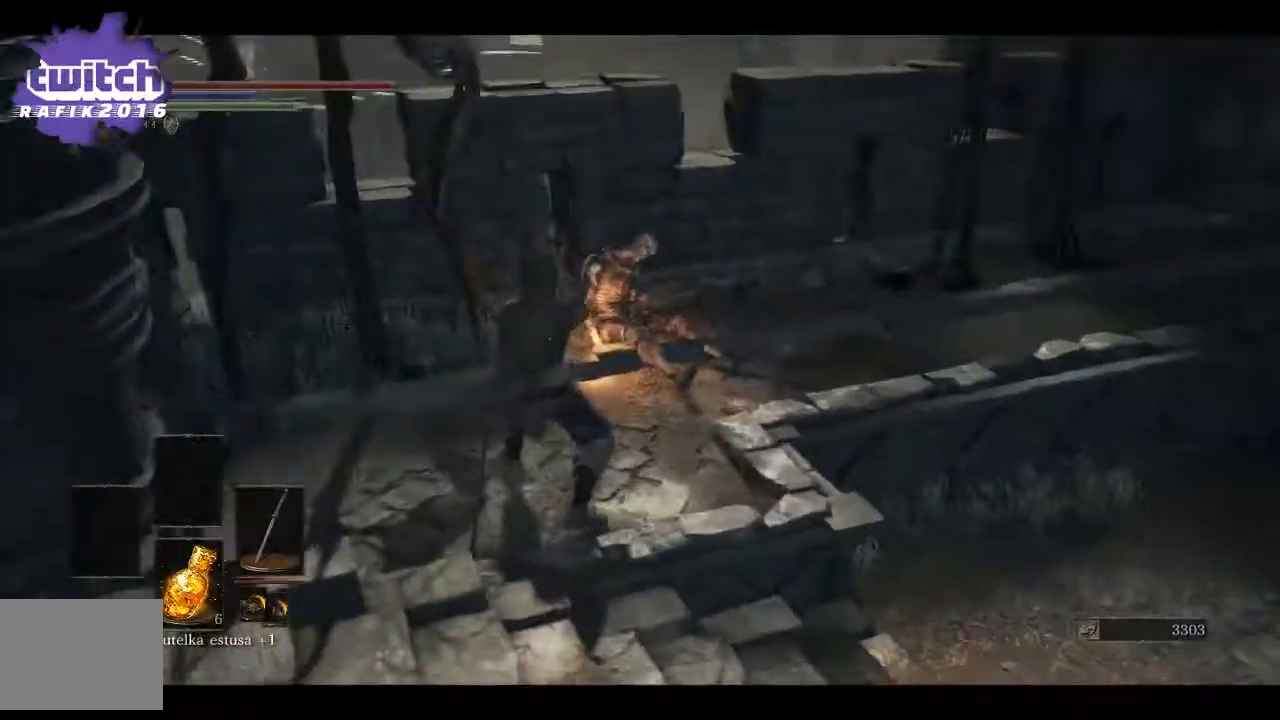
{"buttons": [], "left_stick": "up", "right_stick": "center", "events": [[117, "R1", "up"], [267, "right_stick", "center"], [367, "R1", "down"], [500, "R1", "up"]]}